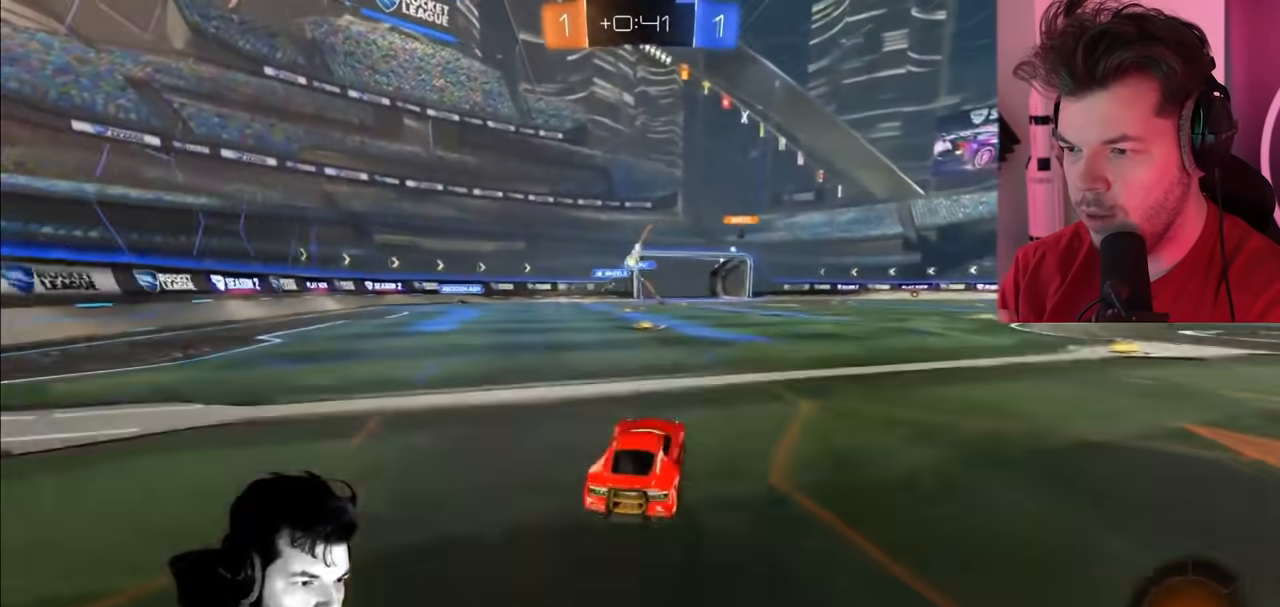
Gameplay with a controller (PlayStation layout); each line is a JSON object with the inputs held at the frame after it. "events" lists button and stick changes between this image and that frame as [ms after this image, input, new state], when the widget could be followed in between.
{"buttons": ["R2"], "left_stick": "right", "right_stick": "center", "events": [[33, "left_stick", "left"], [200, "left_stick", "center"], [450, "left_stick", "right"]]}
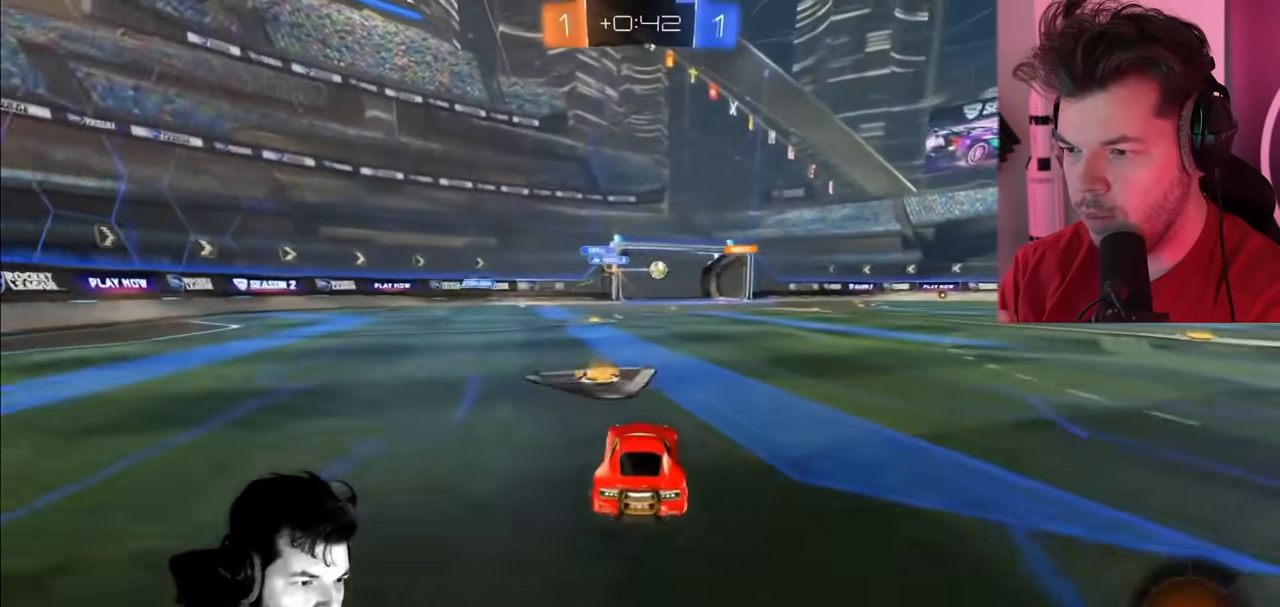
{"buttons": ["R2"], "left_stick": "right", "right_stick": "center", "events": [[117, "CIRCLE", "down"], [500, "CIRCLE", "up"]]}
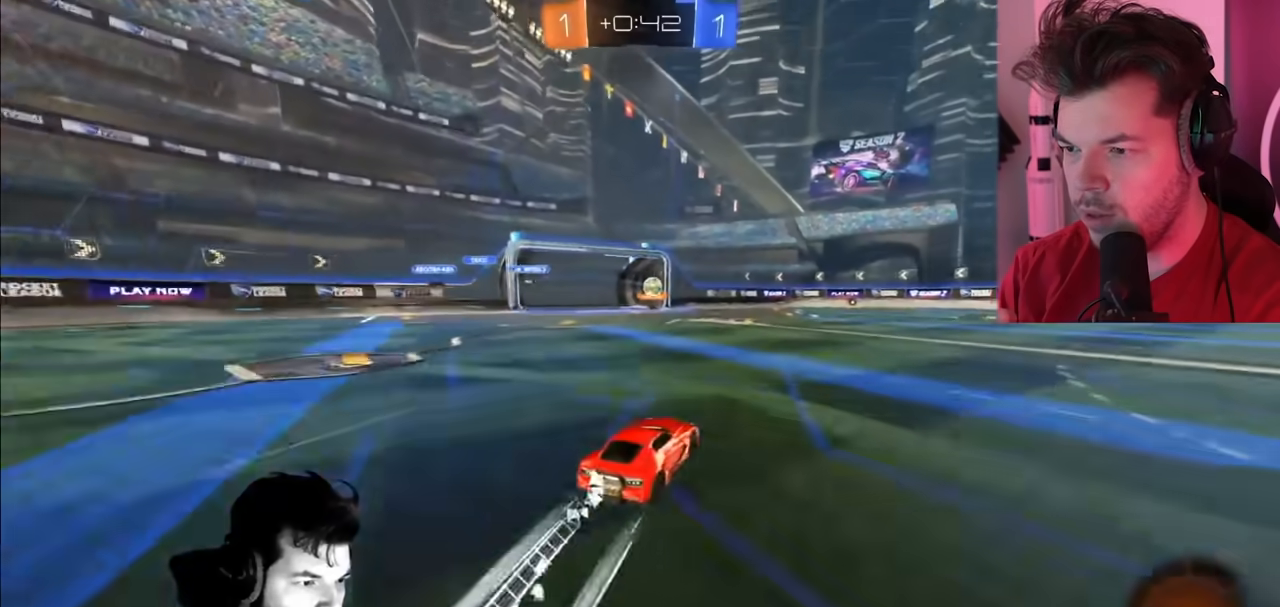
{"buttons": ["R2"], "left_stick": "center", "right_stick": "center", "events": [[217, "CIRCLE", "down"], [283, "left_stick", "center"], [483, "CIRCLE", "up"]]}
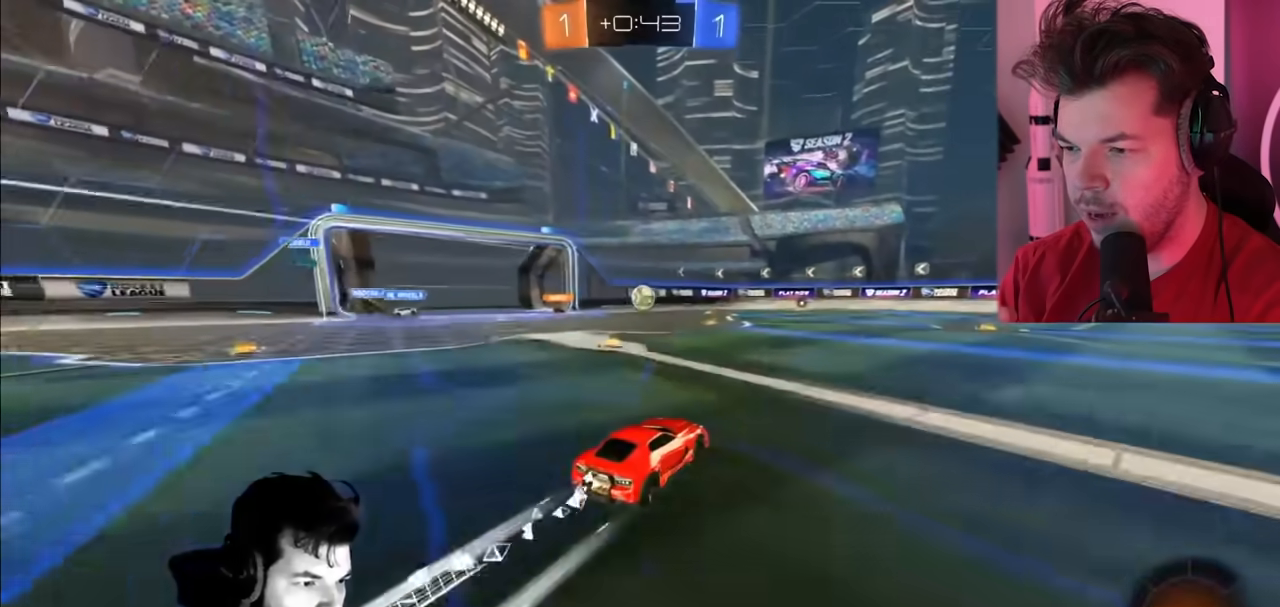
{"buttons": ["R2"], "left_stick": "left", "right_stick": "center", "events": [[417, "left_stick", "left"]]}
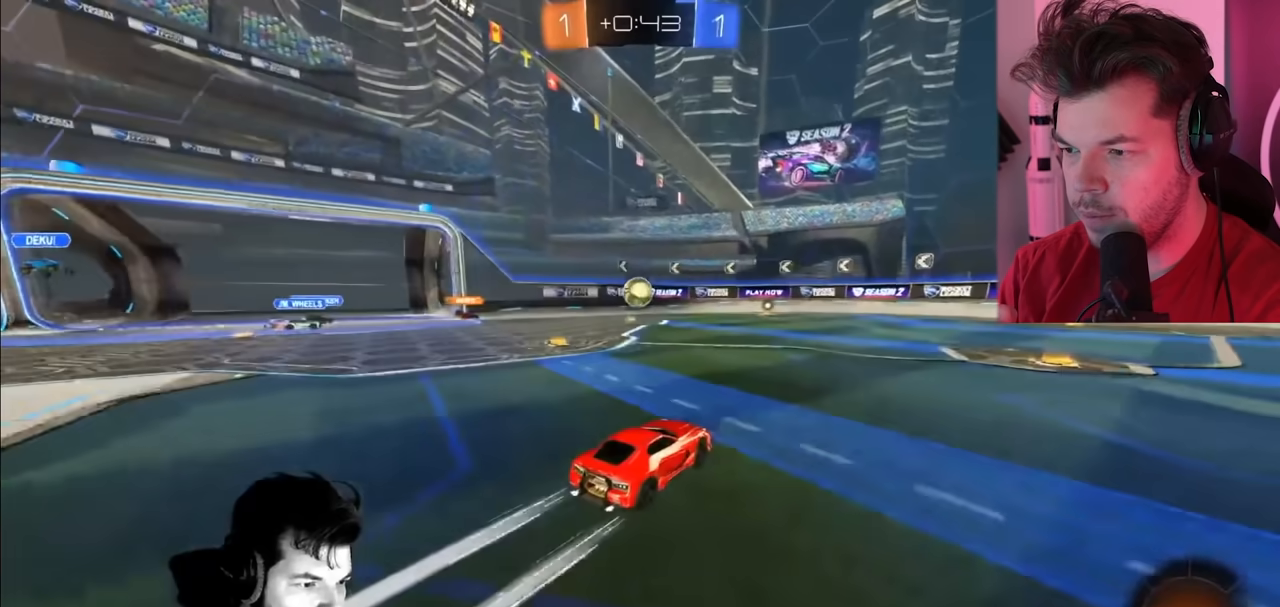
{"buttons": ["R2"], "left_stick": "center", "right_stick": "center", "events": [[17, "left_stick", "center"], [100, "left_stick", "right"], [317, "left_stick", "center"]]}
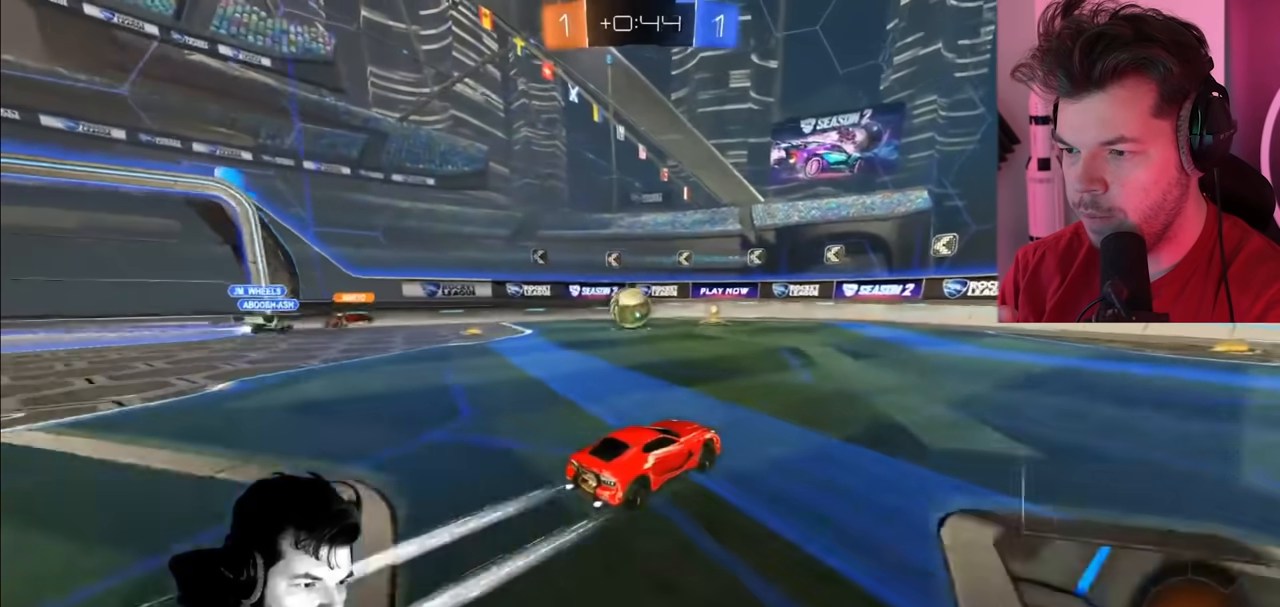
{"buttons": ["R2"], "left_stick": "left", "right_stick": "center", "events": [[150, "left_stick", "left"]]}
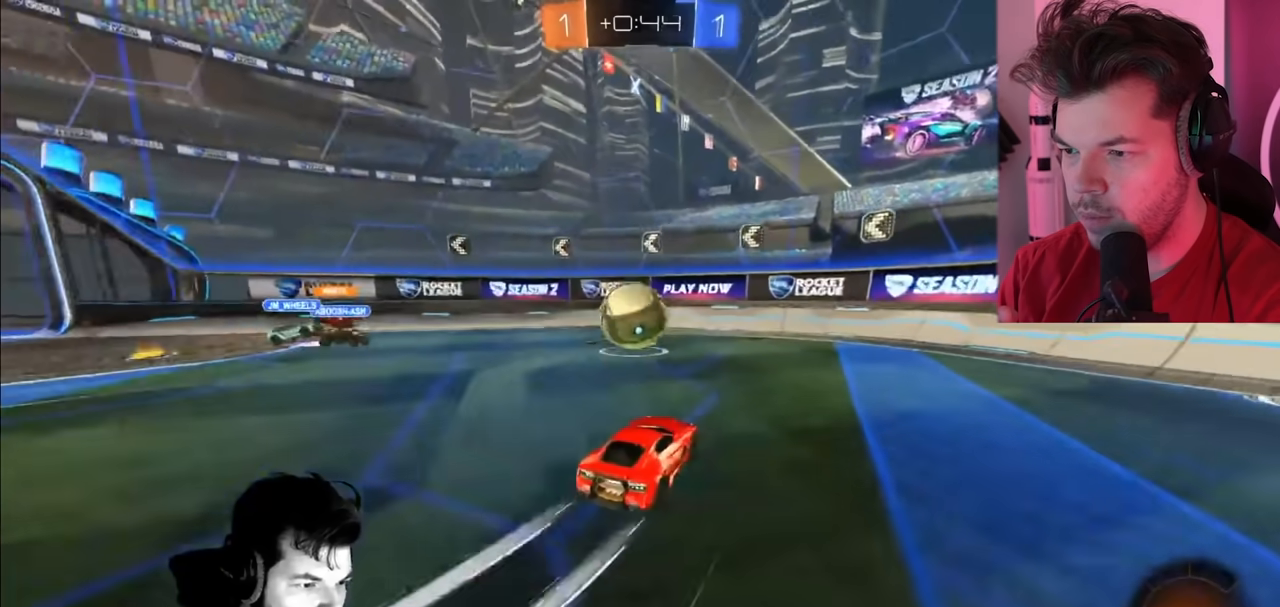
{"buttons": ["R2"], "left_stick": "right", "right_stick": "center", "events": [[150, "left_stick", "right"], [200, "L1", "down"], [350, "L1", "up"]]}
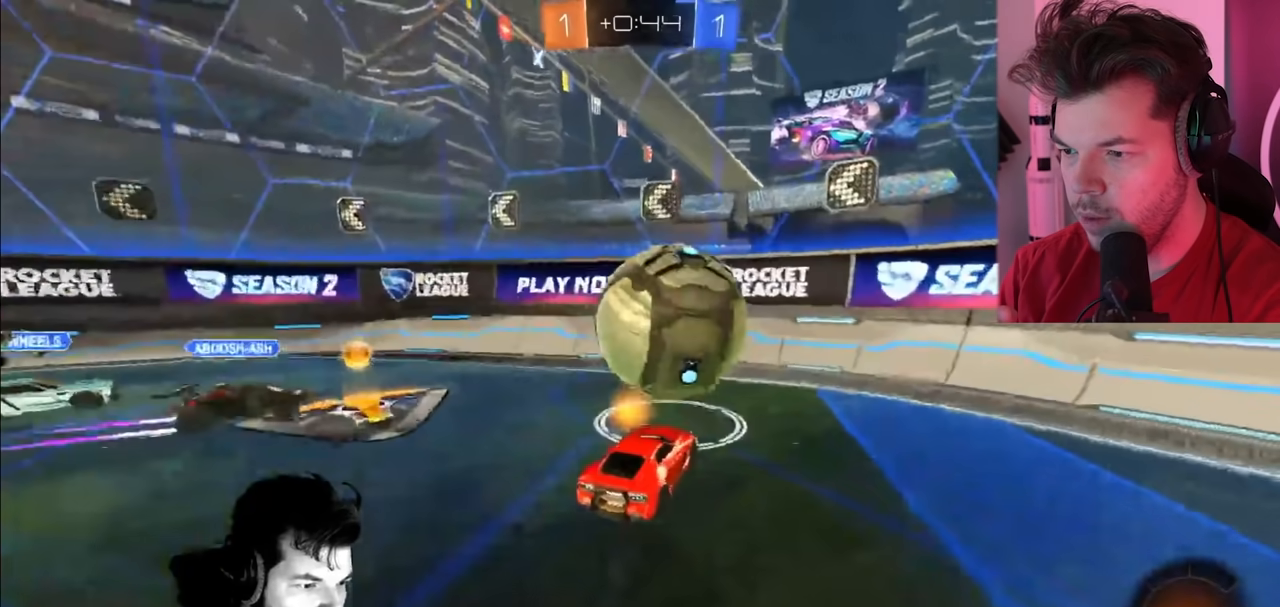
{"buttons": ["R2"], "left_stick": "right", "right_stick": "center", "events": []}
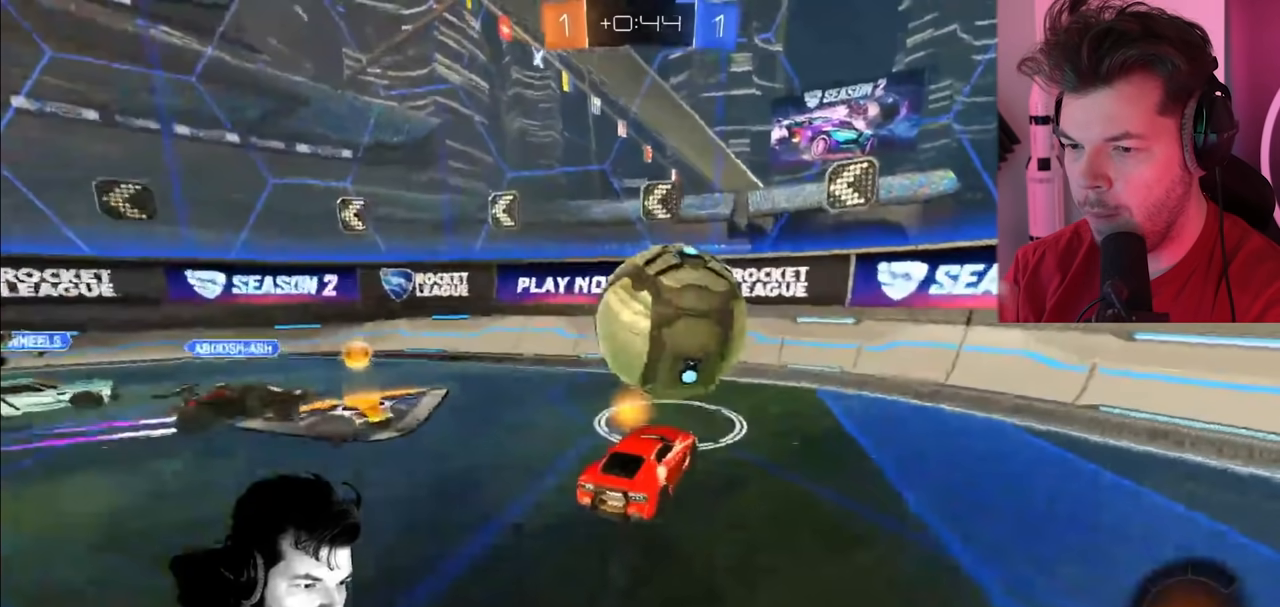
{"buttons": ["R2"], "left_stick": "right", "right_stick": "center", "events": []}
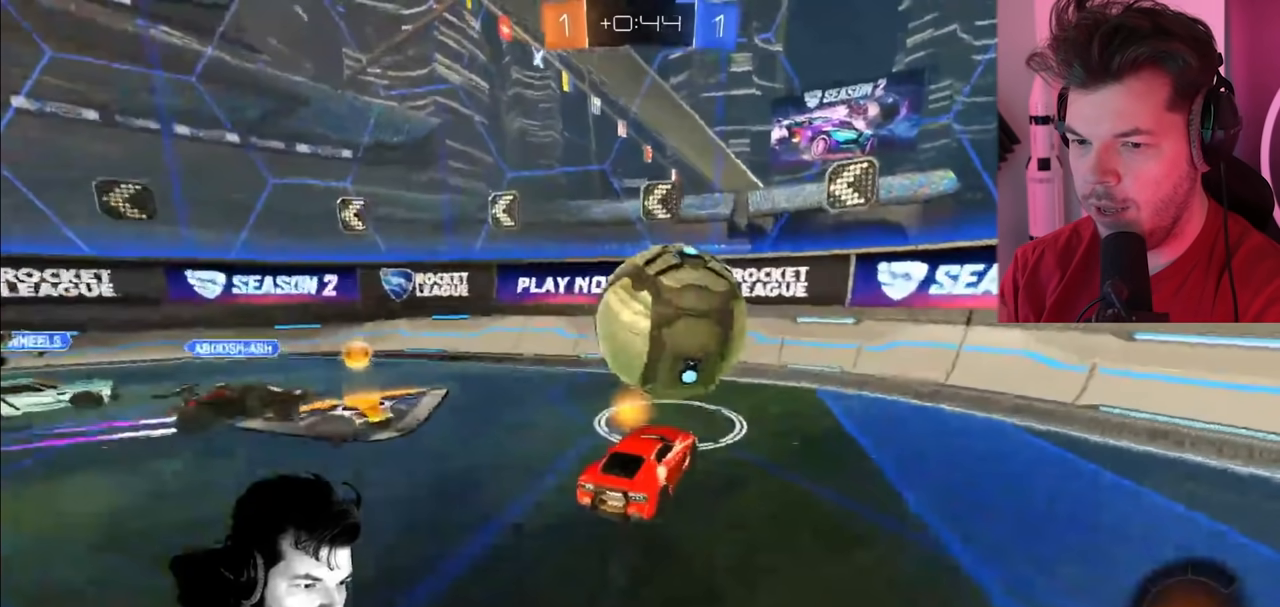
{"buttons": ["R2"], "left_stick": "right", "right_stick": "center", "events": []}
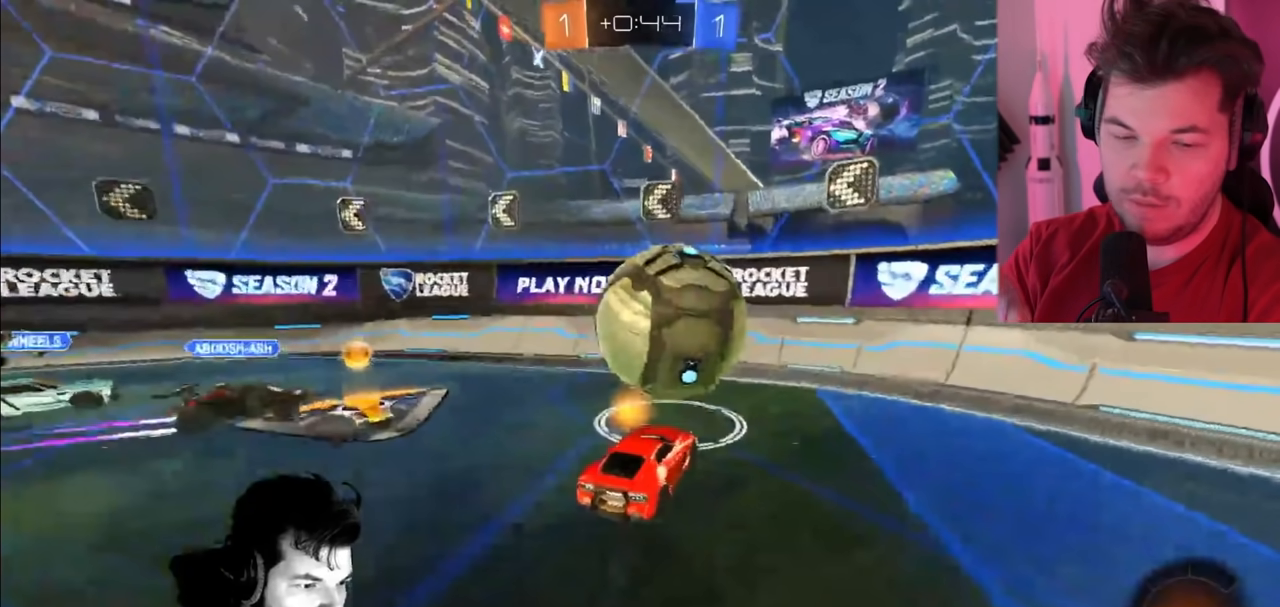
{"buttons": ["R2"], "left_stick": "right", "right_stick": "center", "events": []}
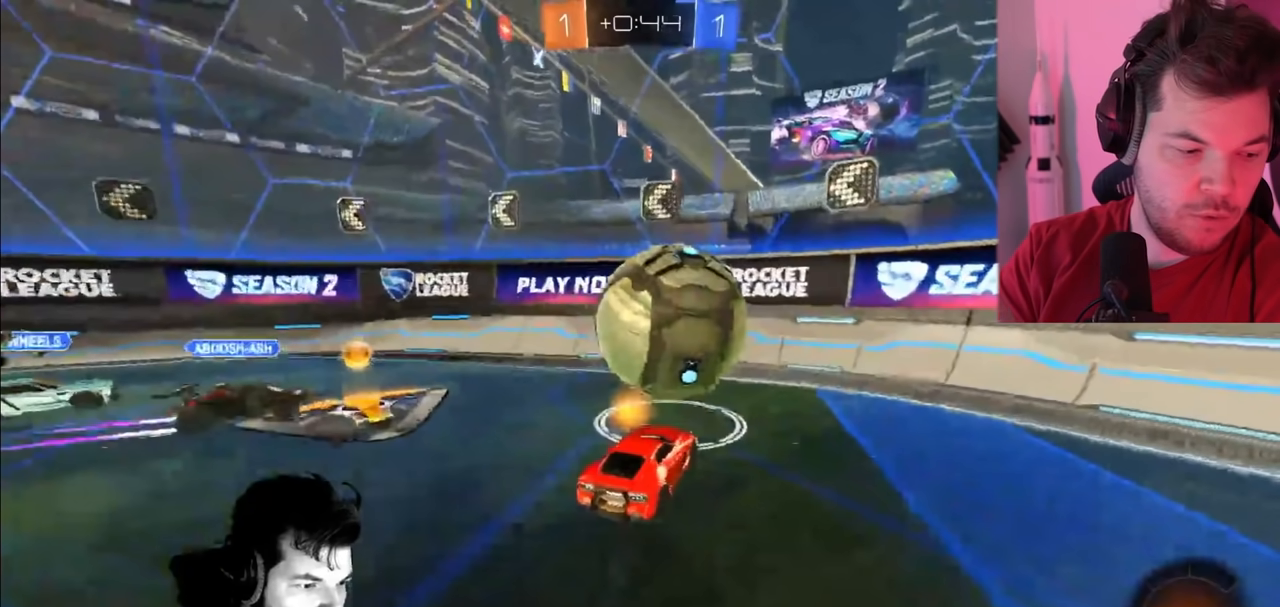
{"buttons": ["R2"], "left_stick": "right", "right_stick": "center", "events": []}
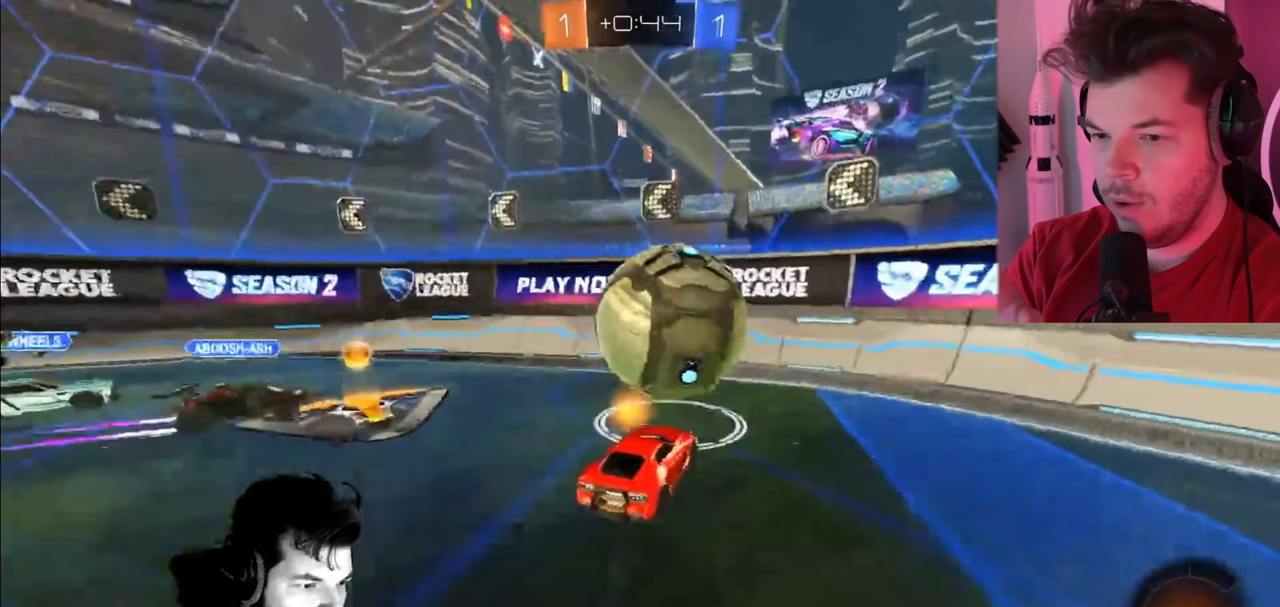
{"buttons": ["R2"], "left_stick": "right", "right_stick": "center", "events": []}
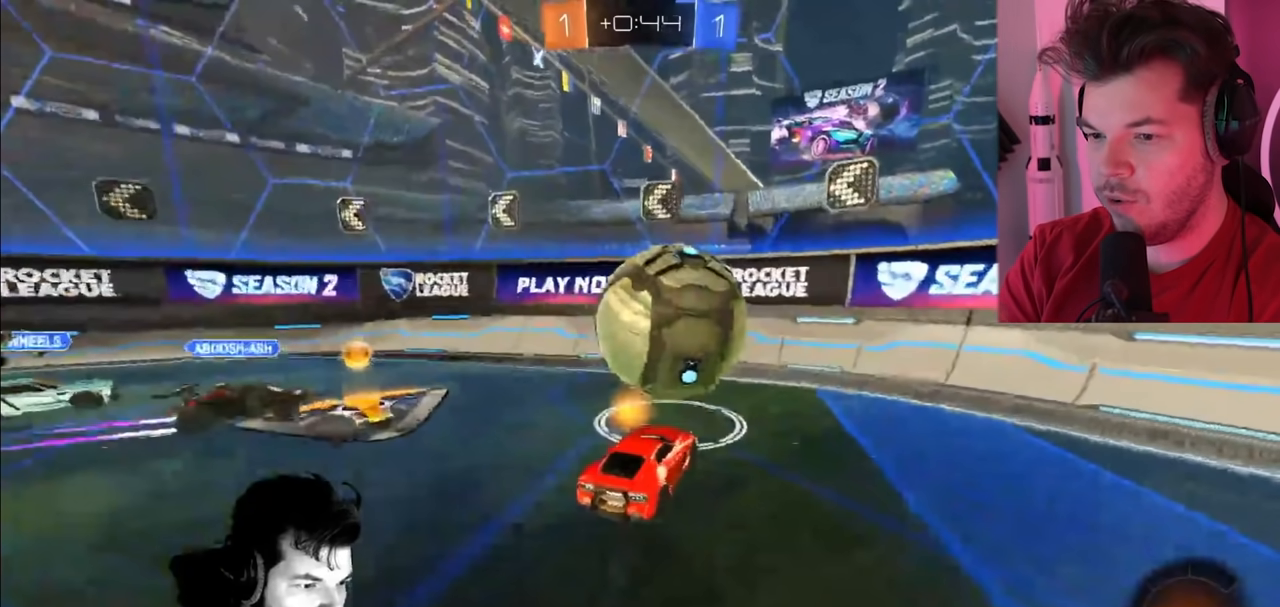
{"buttons": ["R2"], "left_stick": "right", "right_stick": "center", "events": []}
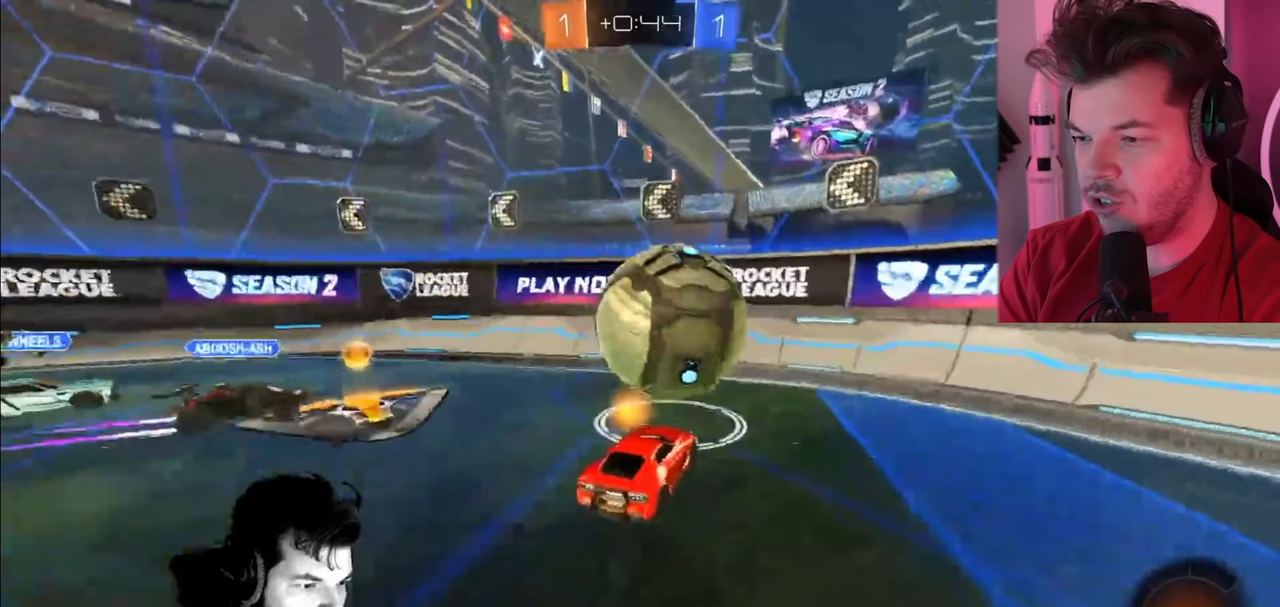
{"buttons": ["R2"], "left_stick": "right", "right_stick": "center", "events": []}
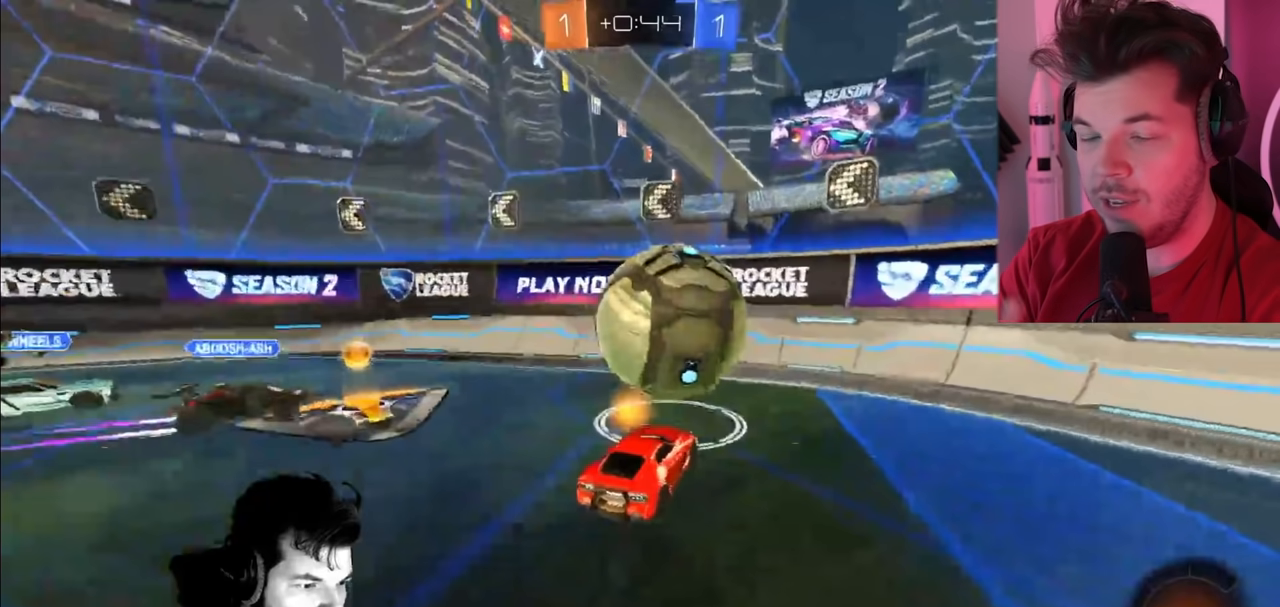
{"buttons": ["R2"], "left_stick": "right", "right_stick": "center", "events": []}
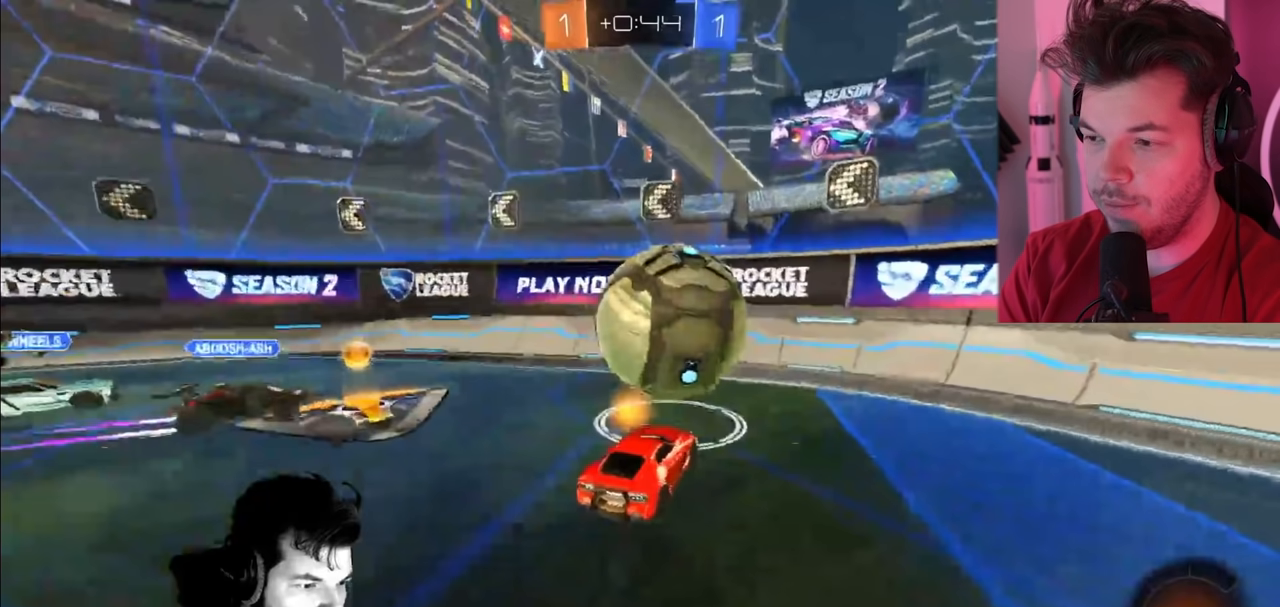
{"buttons": ["R2"], "left_stick": "right", "right_stick": "center", "events": []}
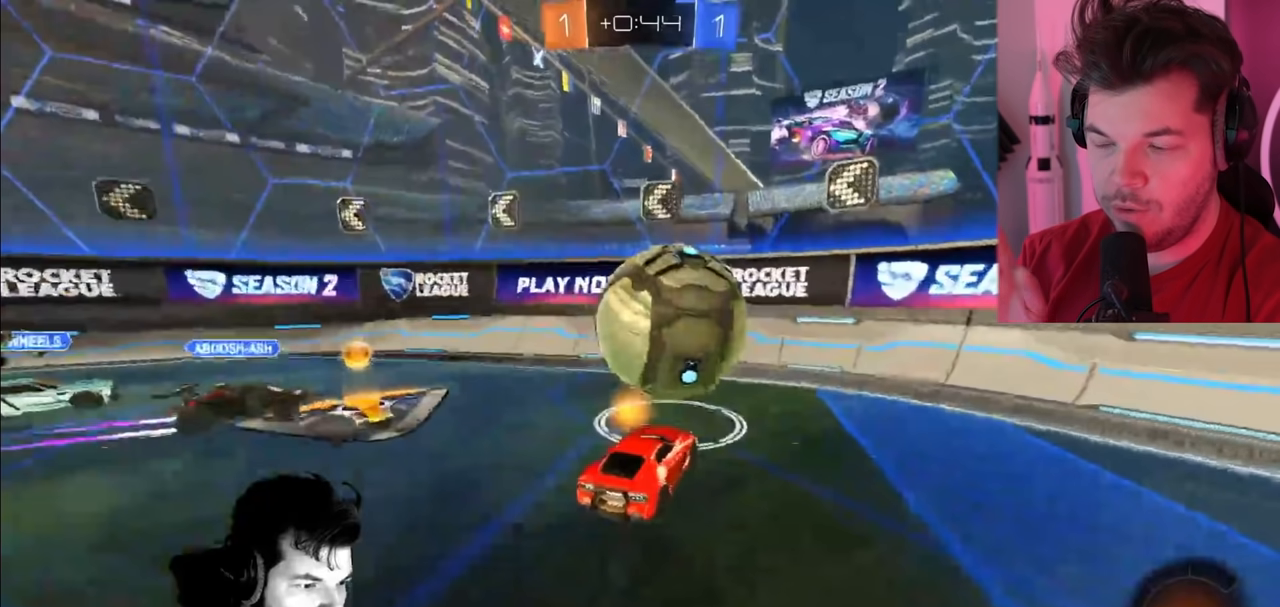
{"buttons": ["R2"], "left_stick": "right", "right_stick": "center", "events": []}
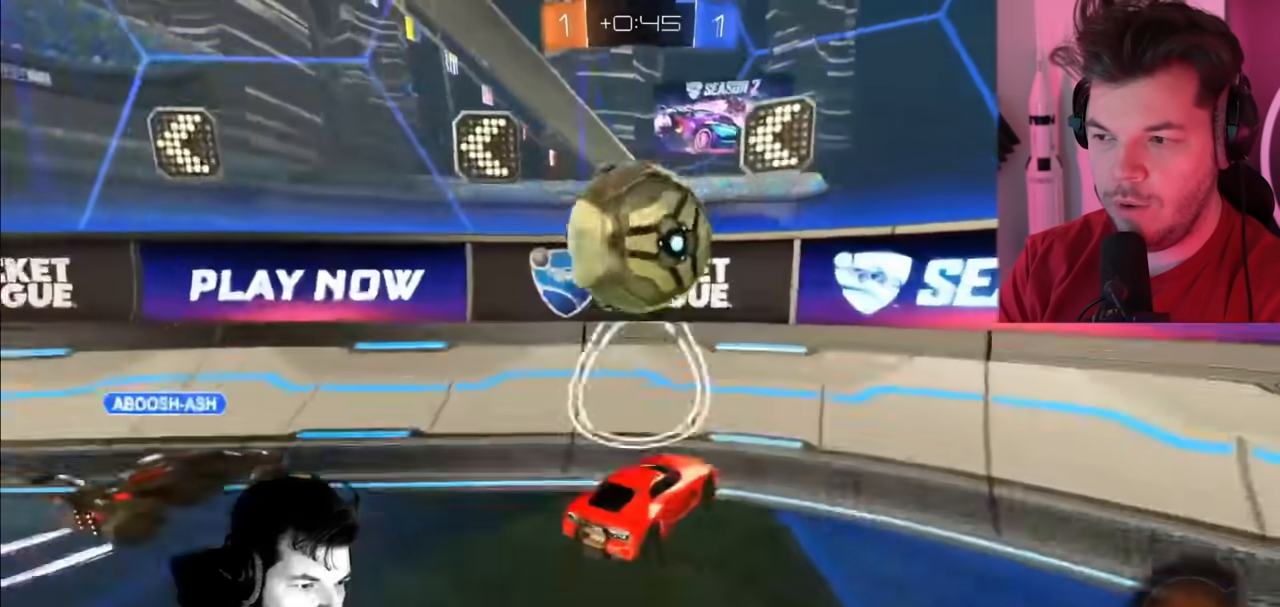
{"buttons": ["R2"], "left_stick": "right", "right_stick": "center", "events": []}
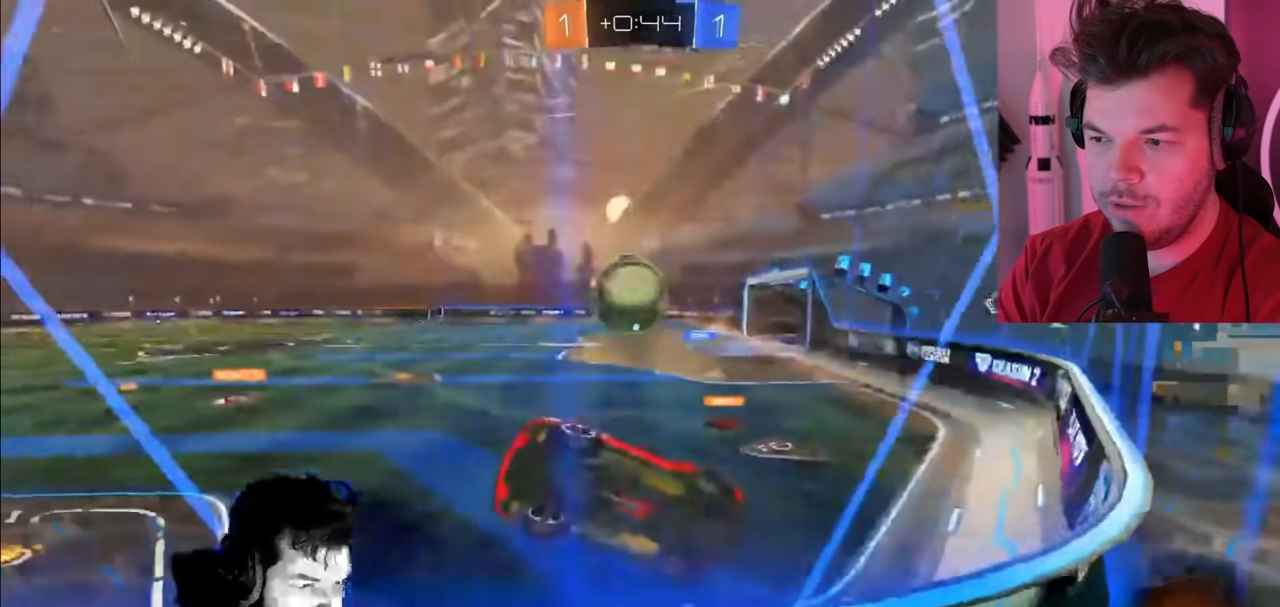
{"buttons": ["CIRCLE", "R2"], "left_stick": "right", "right_stick": "center", "events": [[33, "CIRCLE", "down"]]}
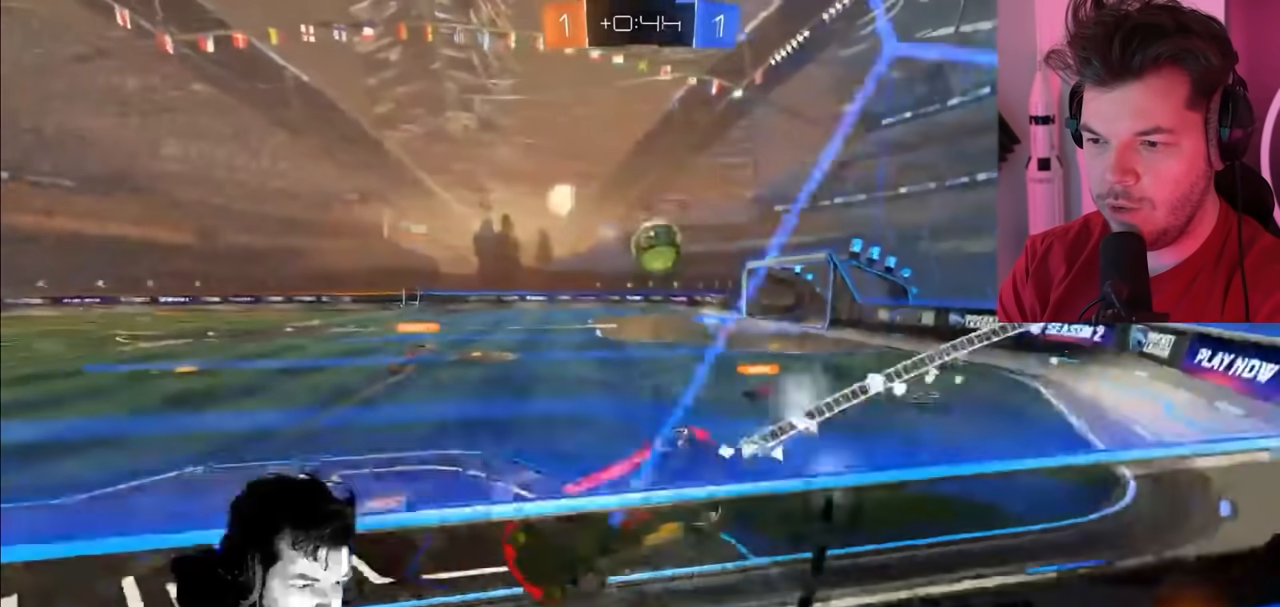
{"buttons": ["R2"], "left_stick": "up-right", "right_stick": "center", "events": [[150, "CIRCLE", "up"], [417, "left_stick", "up-right"]]}
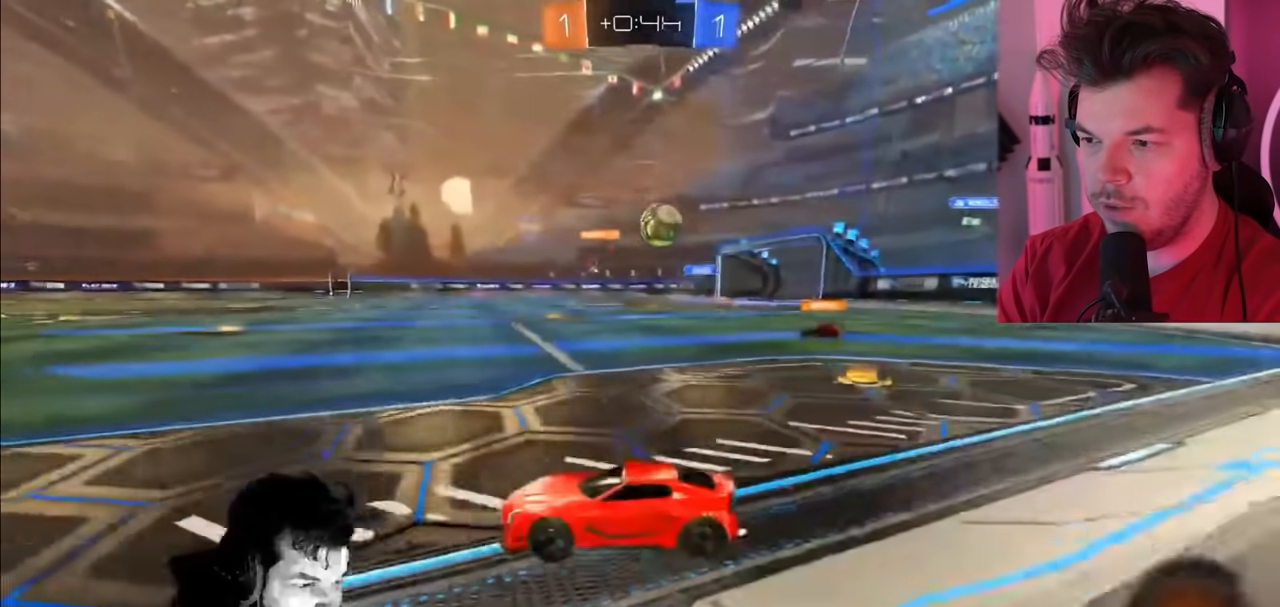
{"buttons": ["R2"], "left_stick": "center", "right_stick": "center", "events": [[17, "CROSS", "down"], [83, "CROSS", "up"], [150, "CROSS", "down"], [267, "CROSS", "up"], [500, "left_stick", "center"]]}
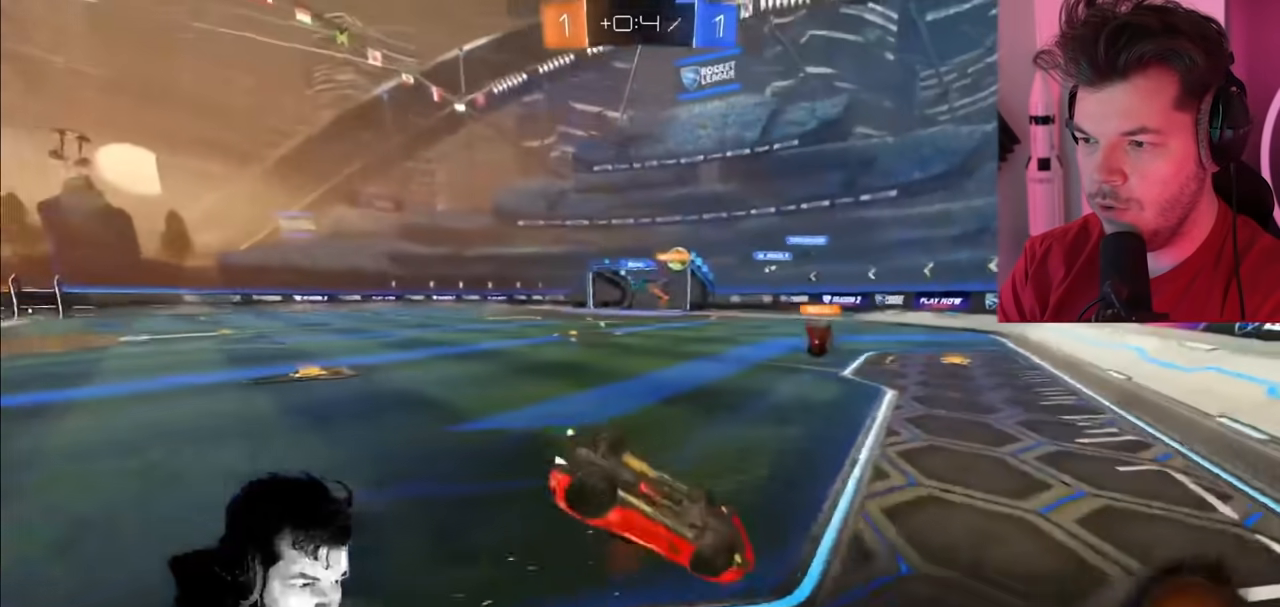
{"buttons": ["R2"], "left_stick": "center", "right_stick": "center", "events": []}
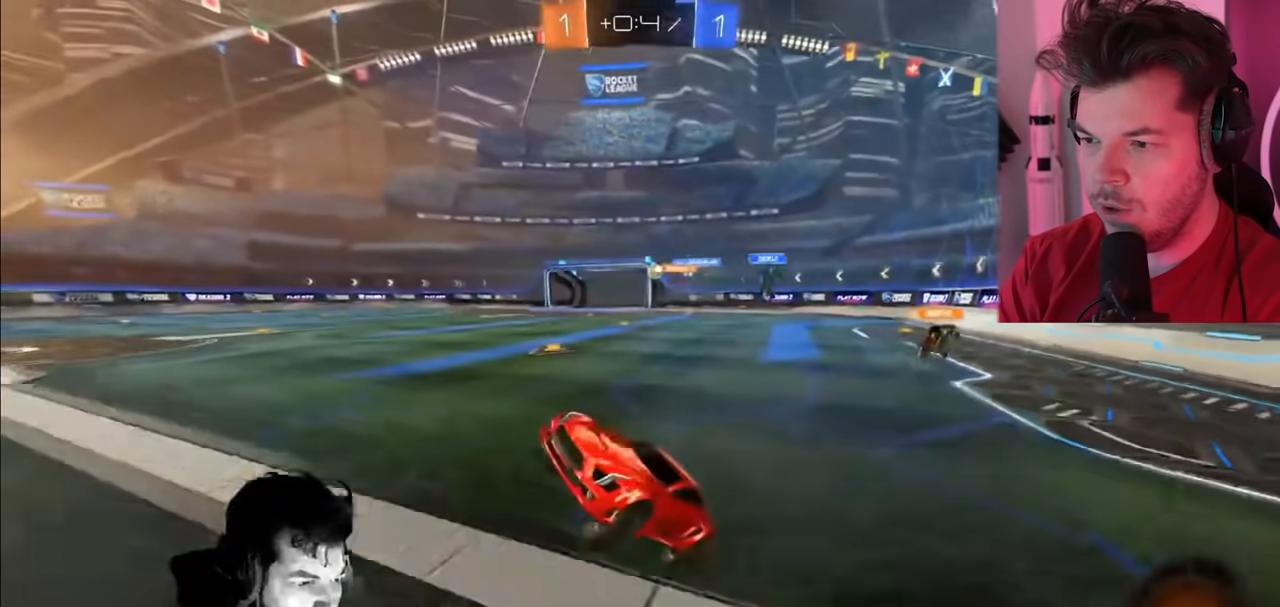
{"buttons": ["R2"], "left_stick": "right", "right_stick": "center", "events": [[167, "left_stick", "right"]]}
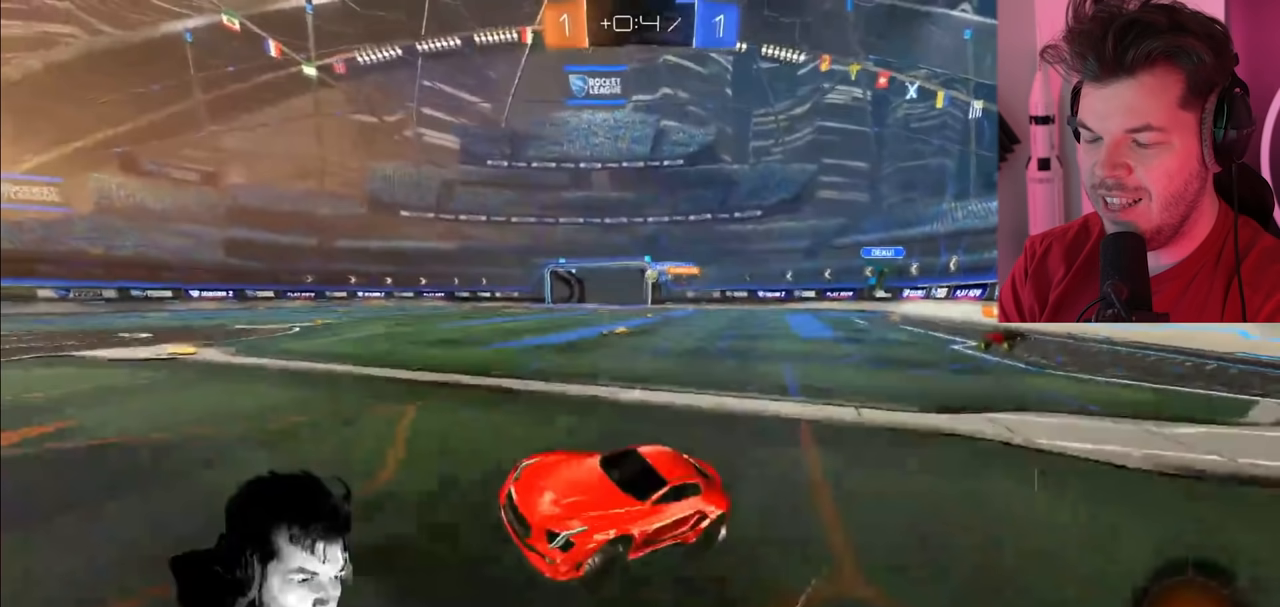
{"buttons": ["R2"], "left_stick": "right", "right_stick": "center", "events": []}
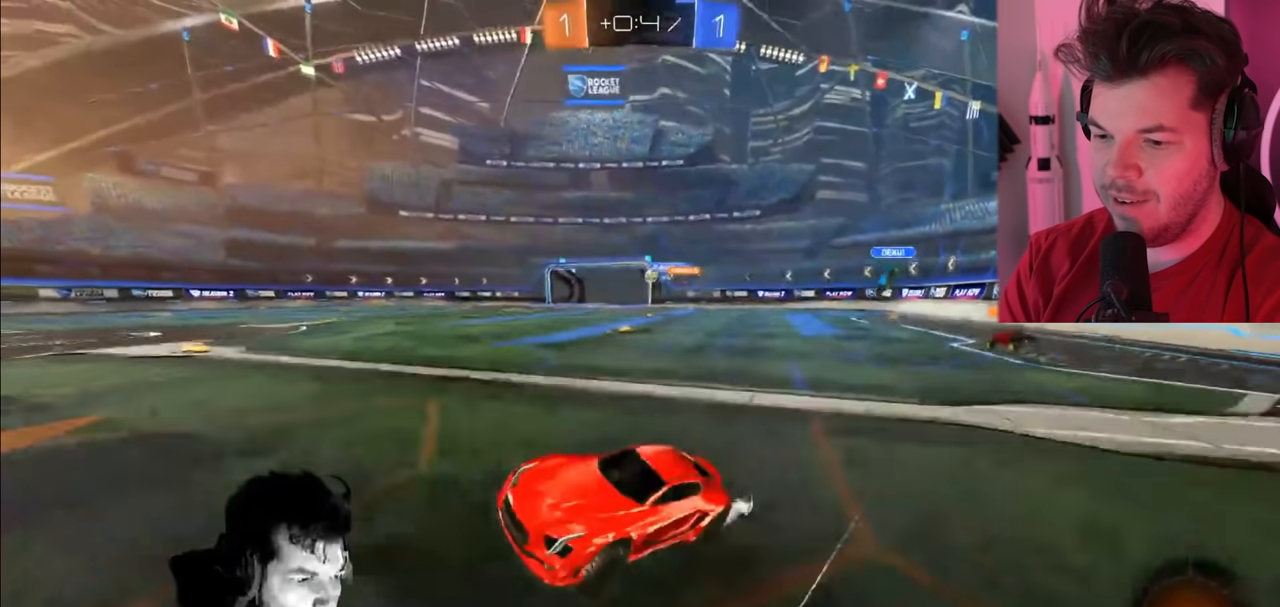
{"buttons": ["R2"], "left_stick": "up-right", "right_stick": "center", "events": [[450, "left_stick", "up-right"]]}
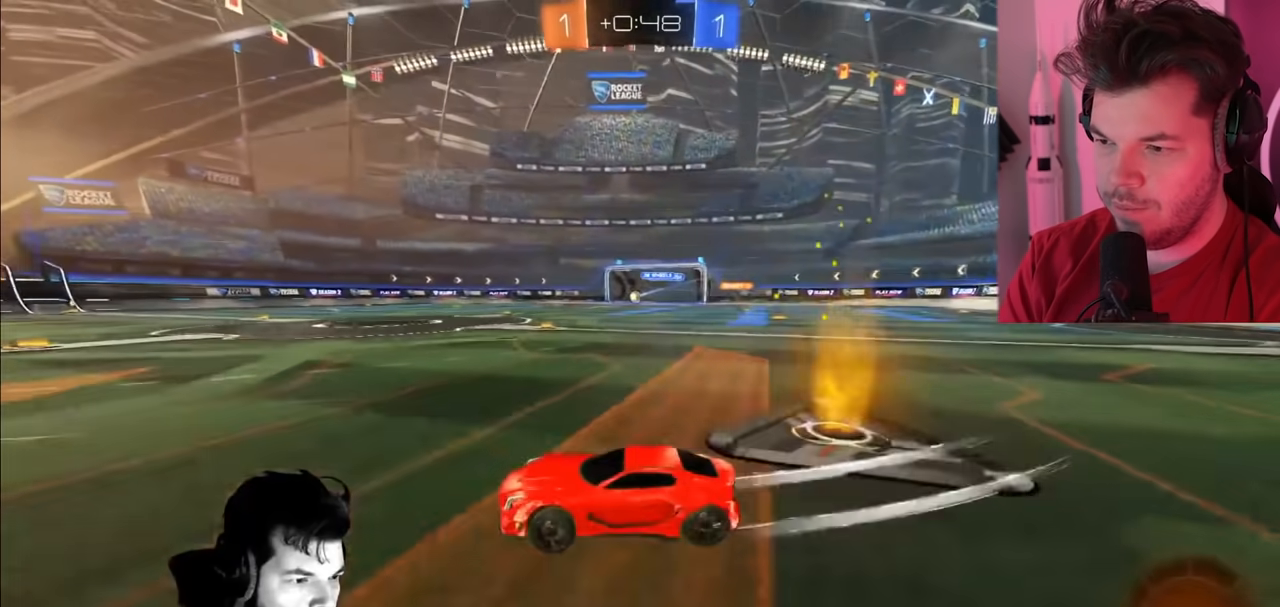
{"buttons": ["CIRCLE", "R2"], "left_stick": "center", "right_stick": "center", "events": [[50, "CIRCLE", "down"], [200, "CIRCLE", "up"], [450, "CIRCLE", "down"], [467, "left_stick", "center"]]}
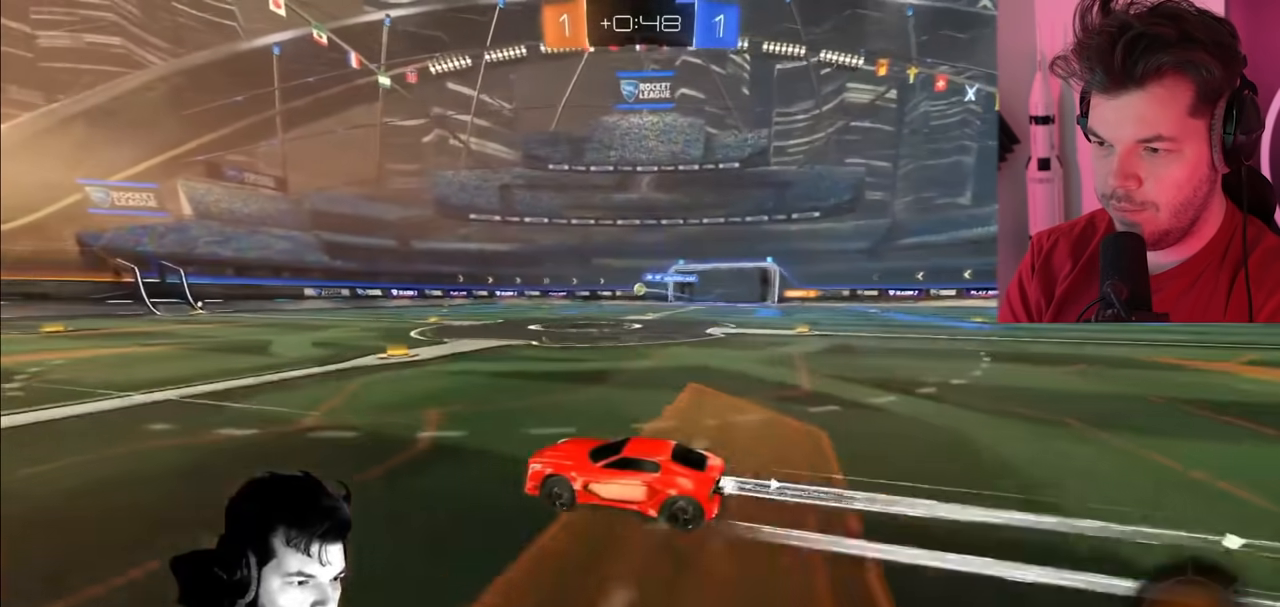
{"buttons": ["R2"], "left_stick": "left", "right_stick": "center", "events": [[167, "left_stick", "right"], [183, "CIRCLE", "up"], [267, "TRIANGLE", "down"], [333, "left_stick", "left"], [383, "TRIANGLE", "up"]]}
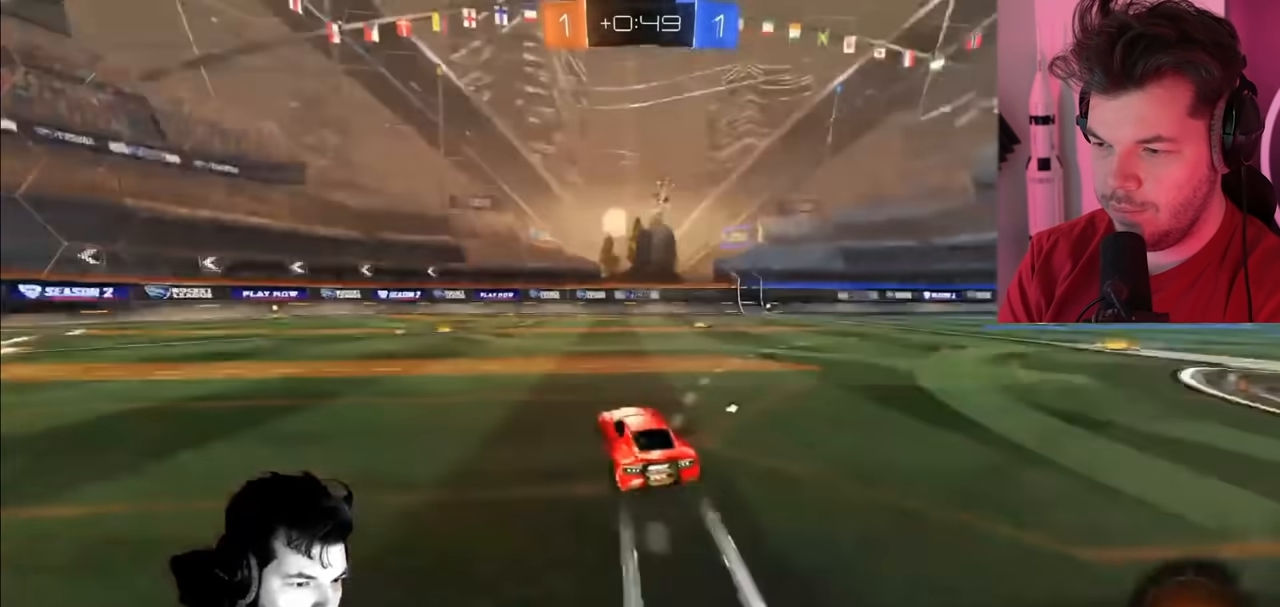
{"buttons": ["CIRCLE", "R2"], "left_stick": "center", "right_stick": "center", "events": [[33, "CIRCLE", "down"], [317, "CIRCLE", "up"], [317, "left_stick", "center"], [367, "left_stick", "right"], [433, "CIRCLE", "down"], [467, "left_stick", "center"]]}
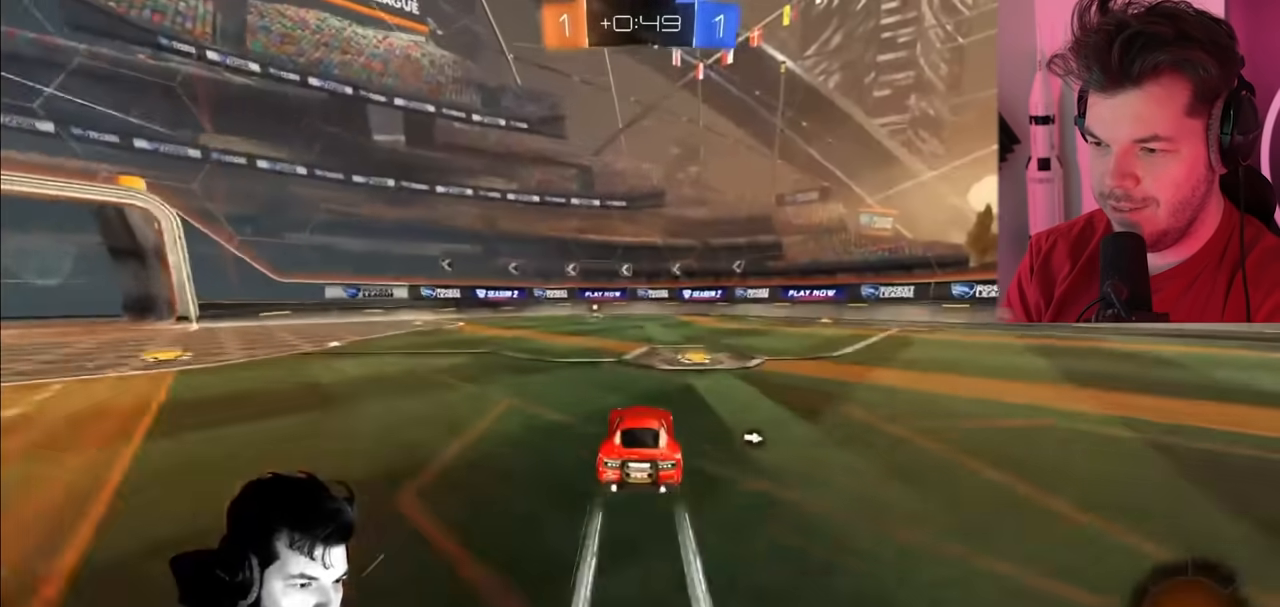
{"buttons": ["CIRCLE", "TRIANGLE", "R2"], "left_stick": "left", "right_stick": "center", "events": [[100, "left_stick", "left"], [233, "left_stick", "center"], [500, "TRIANGLE", "down"], [500, "left_stick", "left"]]}